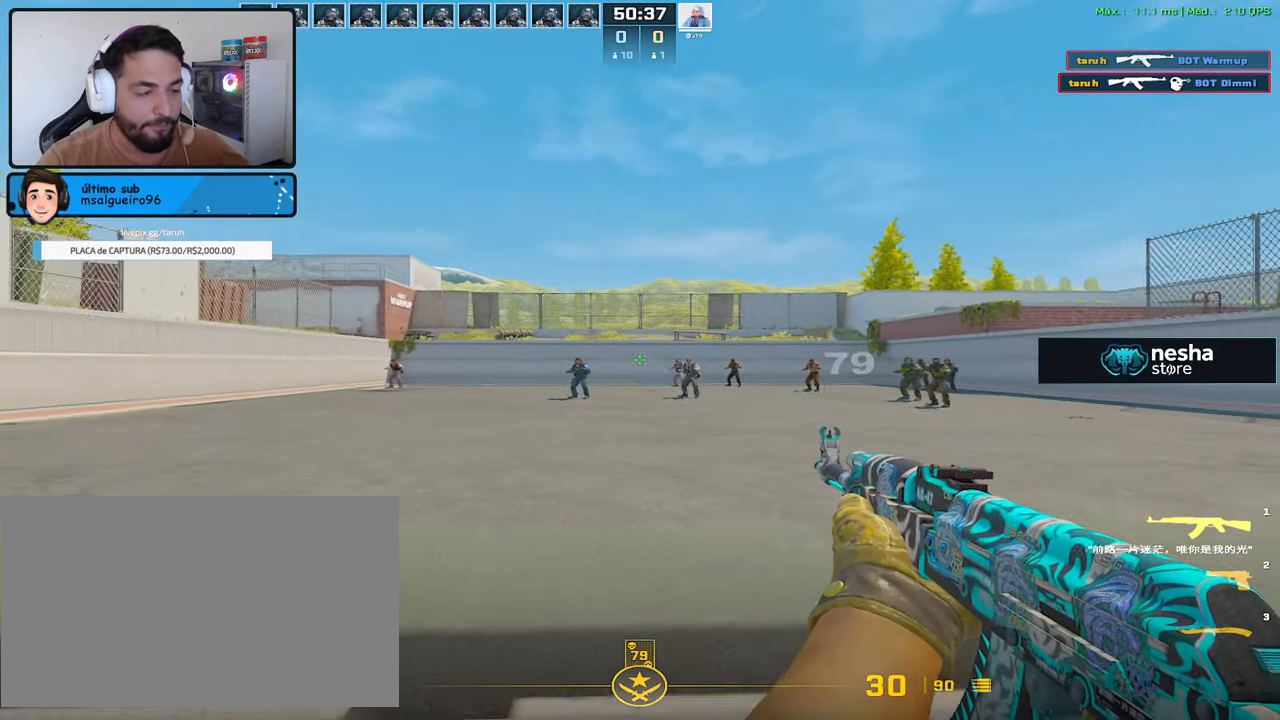
Gameplay with keyboard and mouse; each line is a JSON object with the keys and mouse buttons held at the frame after it. "events" lists presses ("down") and releases ("up") of "1", "2", "3", "4", "5", "a", "alt", "c", "caps_lock", "ctrl", "d", "e", "f", "g", "q", "r", "s", "shift", "space", "t", "tab", "v", "w", "x", "z", "mouse_left", "mouse_wheel" and "mouse_right" between this image and that frame as [ms after this image, input, new state], when the widget could be followed in between. "mouse_left", "mouse_wheel", "mouse_right" = the "left", "wheel", "right" buttons of the "mouse" list. No other keys are recorded. "wheel" means that the mouse wheel is clicked or scrolled. Not read: mouse_move.
{"keys": [], "mouse": ["left"], "events": [[33, "mouse_left", "down"], [83, "d", "up"]]}
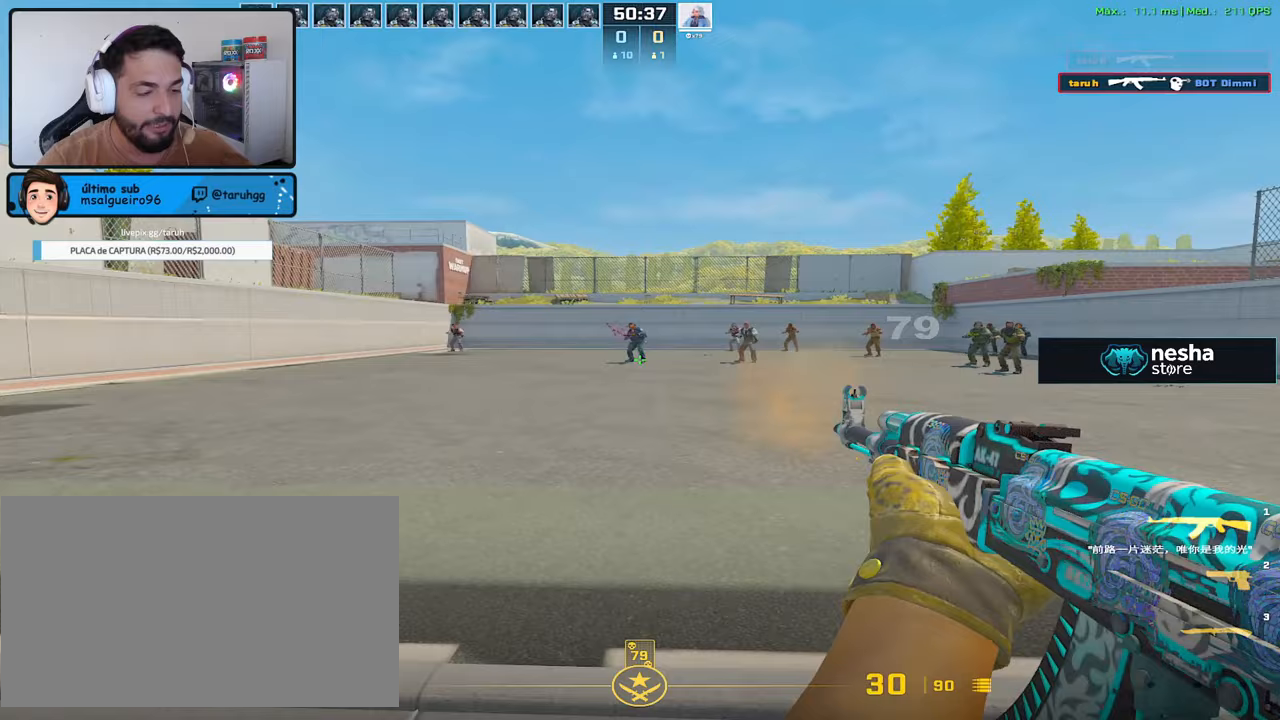
{"keys": [], "mouse": ["left"], "events": []}
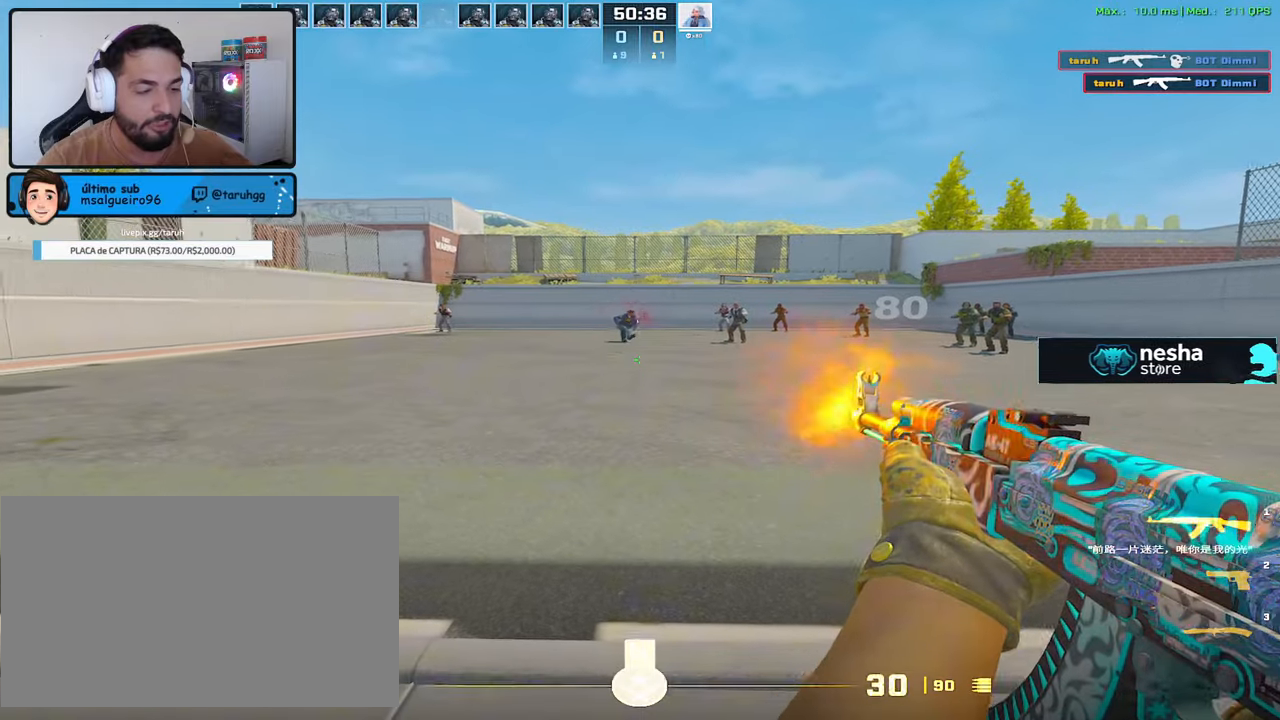
{"keys": [], "mouse": [], "events": [[117, "mouse_left", "up"]]}
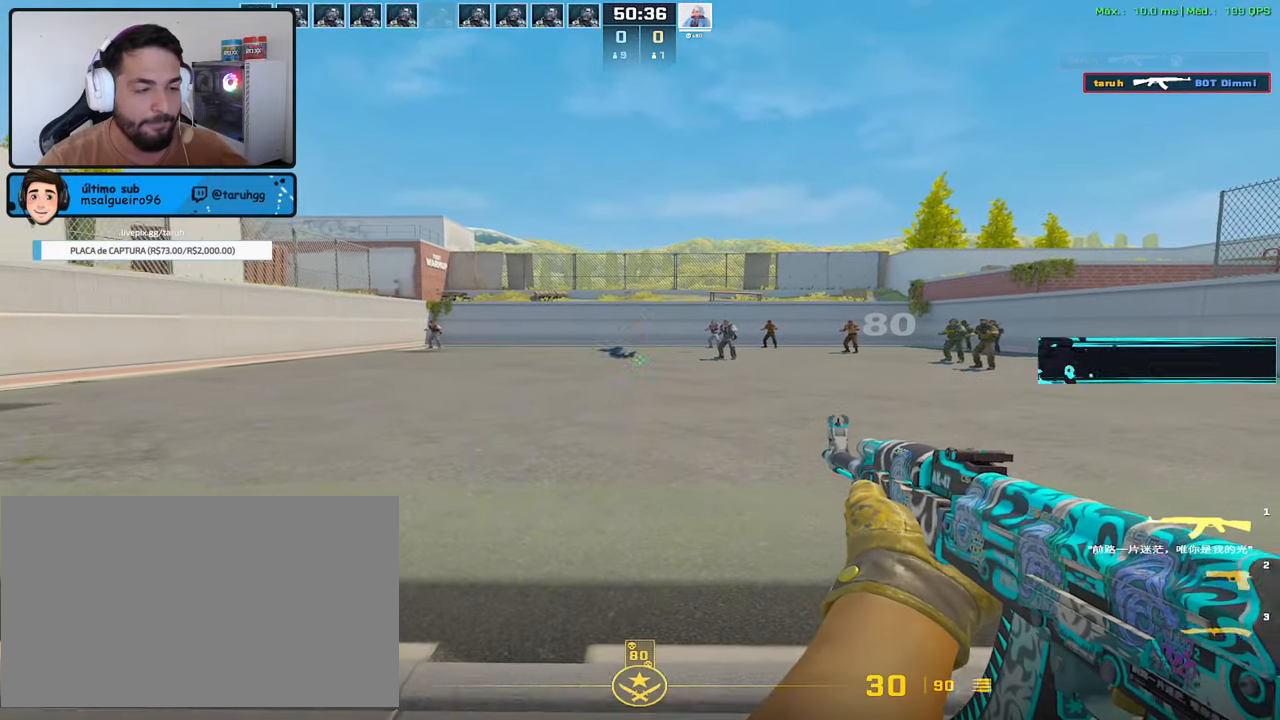
{"keys": [], "mouse": [], "events": [[50, "w", "down"], [133, "w", "up"]]}
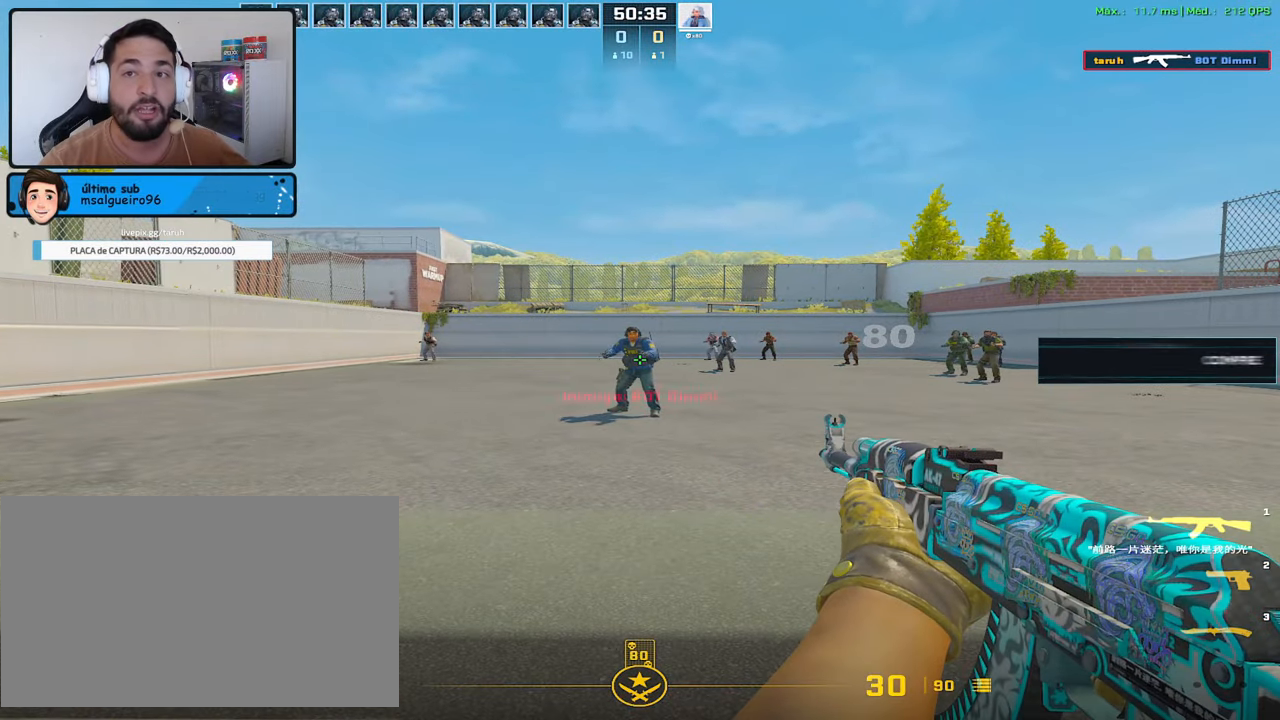
{"keys": [], "mouse": [], "events": [[17, "w", "down"], [250, "w", "up"], [433, "3", "down"], [483, "3", "up"]]}
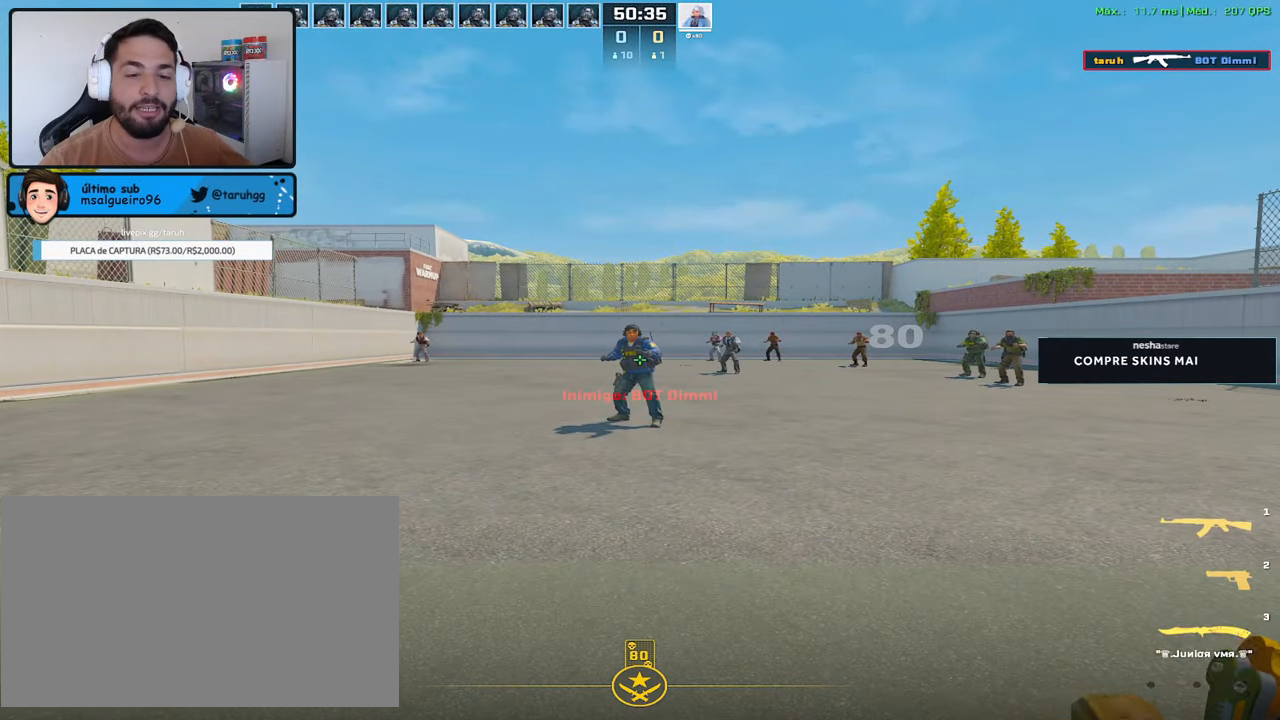
{"keys": [], "mouse": [], "events": []}
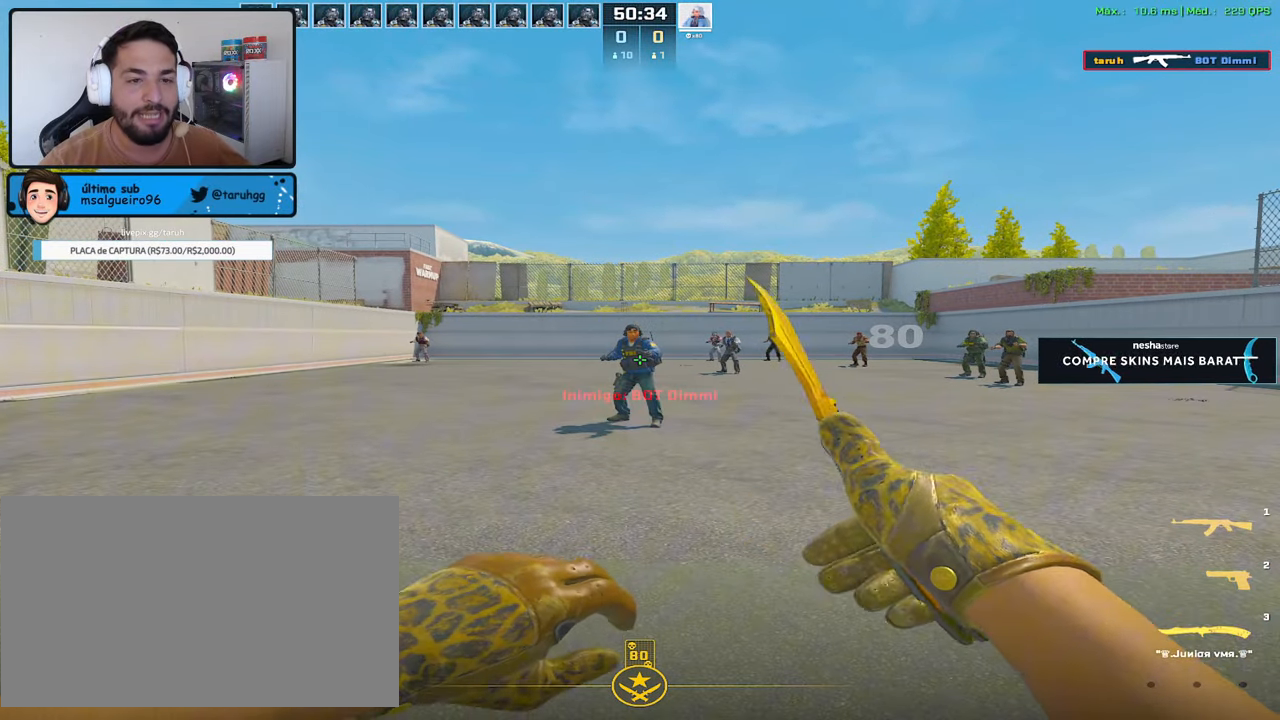
{"keys": ["d"], "mouse": [], "events": [[233, "d", "down"], [367, "1", "down"], [467, "1", "up"]]}
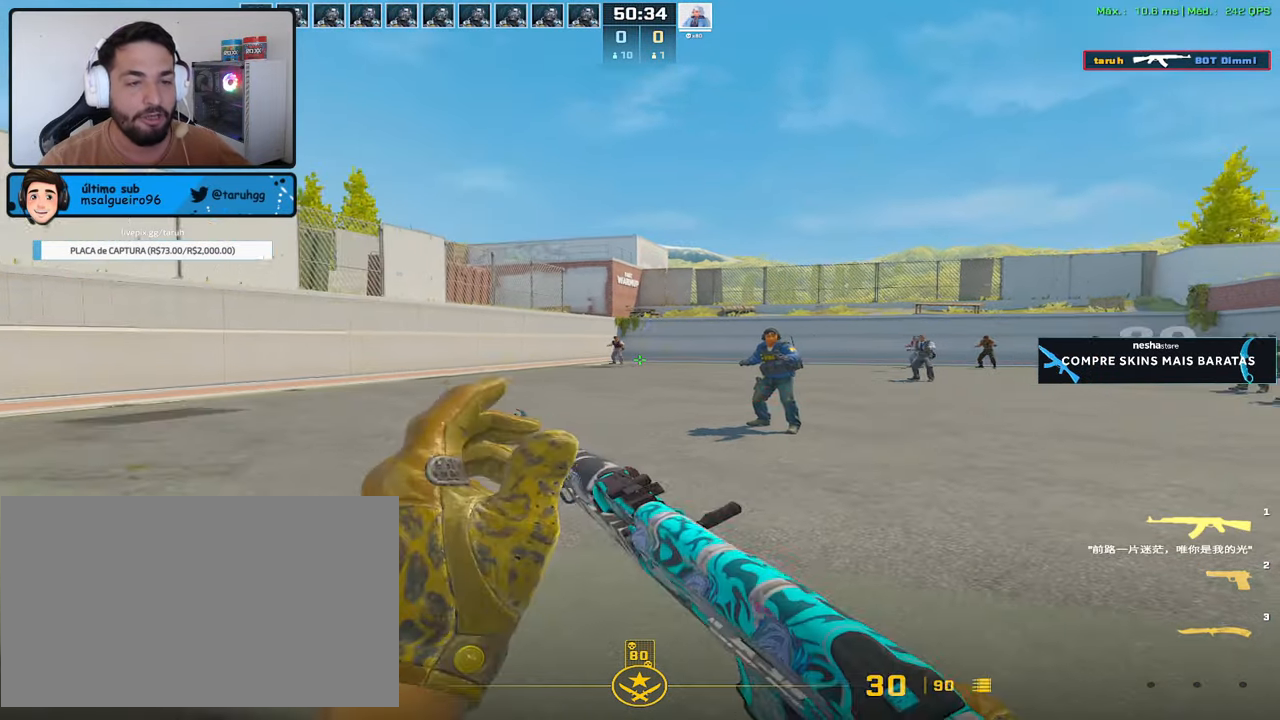
{"keys": ["d"], "mouse": [], "events": [[100, "s", "down"], [150, "d", "up"], [250, "s", "up"], [283, "a", "down"], [383, "a", "up"], [383, "d", "down"]]}
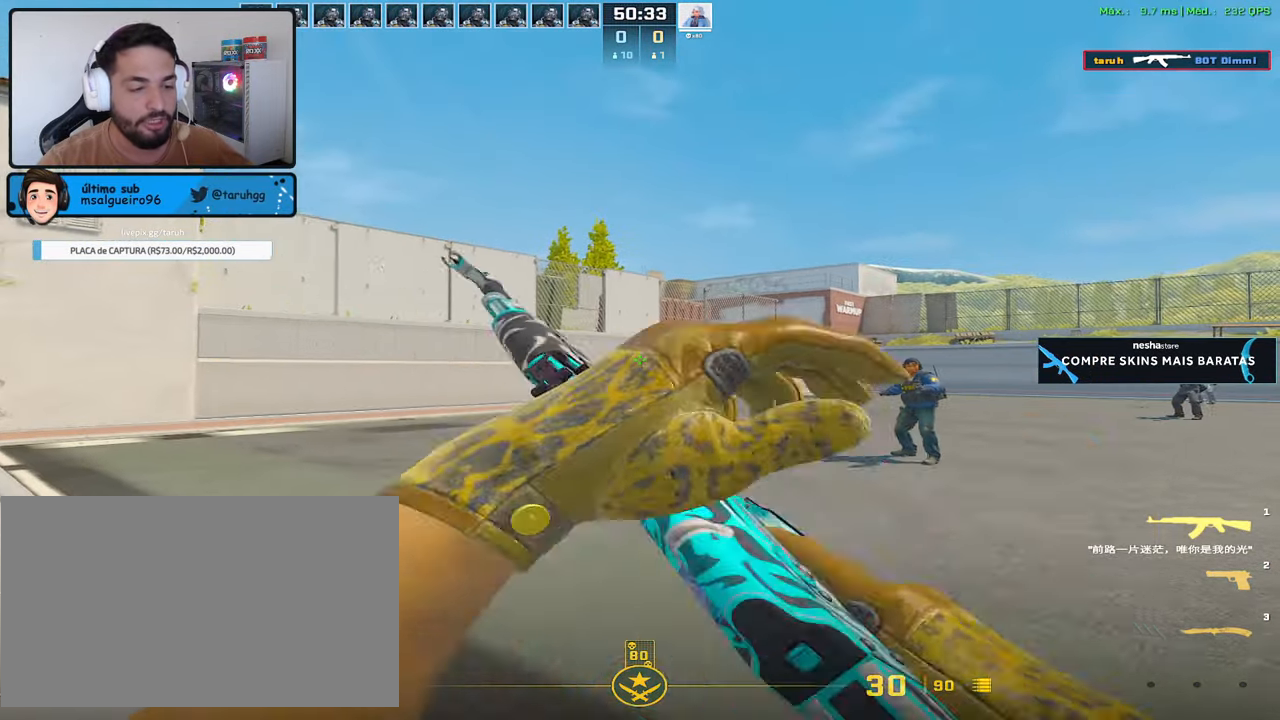
{"keys": [], "mouse": [], "events": [[33, "a", "down"], [67, "a", "up"], [117, "d", "up"]]}
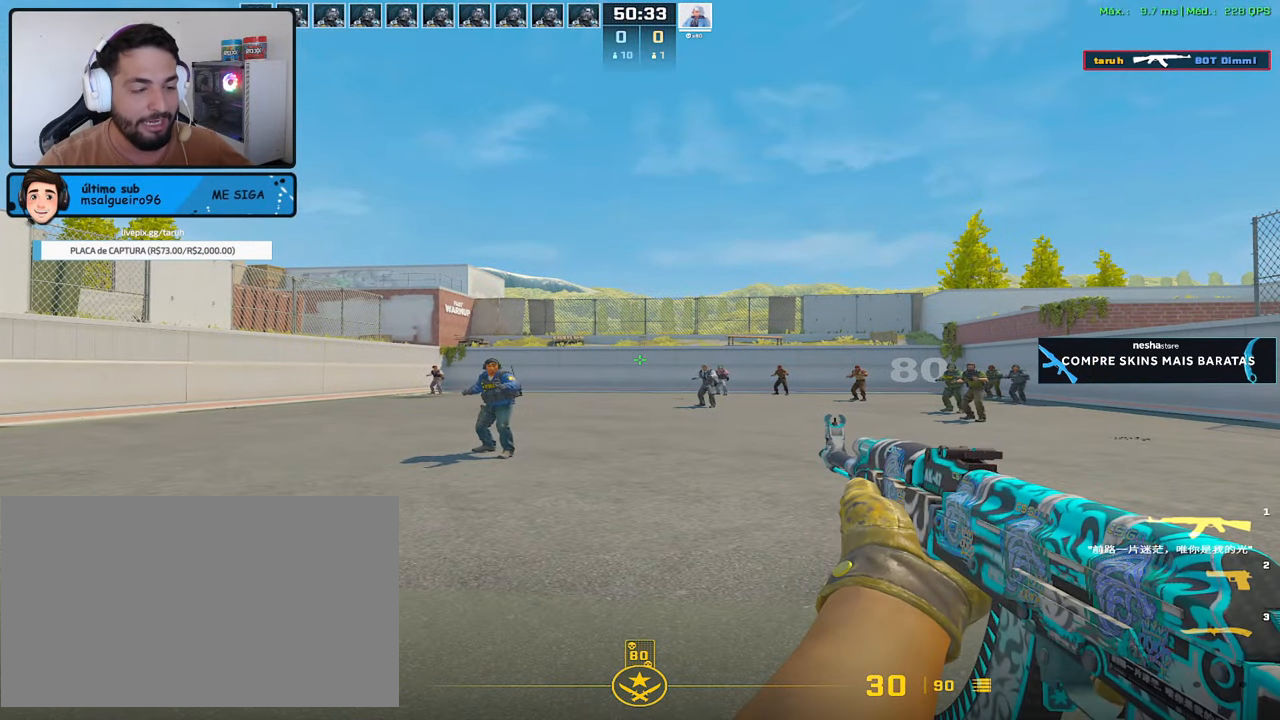
{"keys": [], "mouse": [], "events": []}
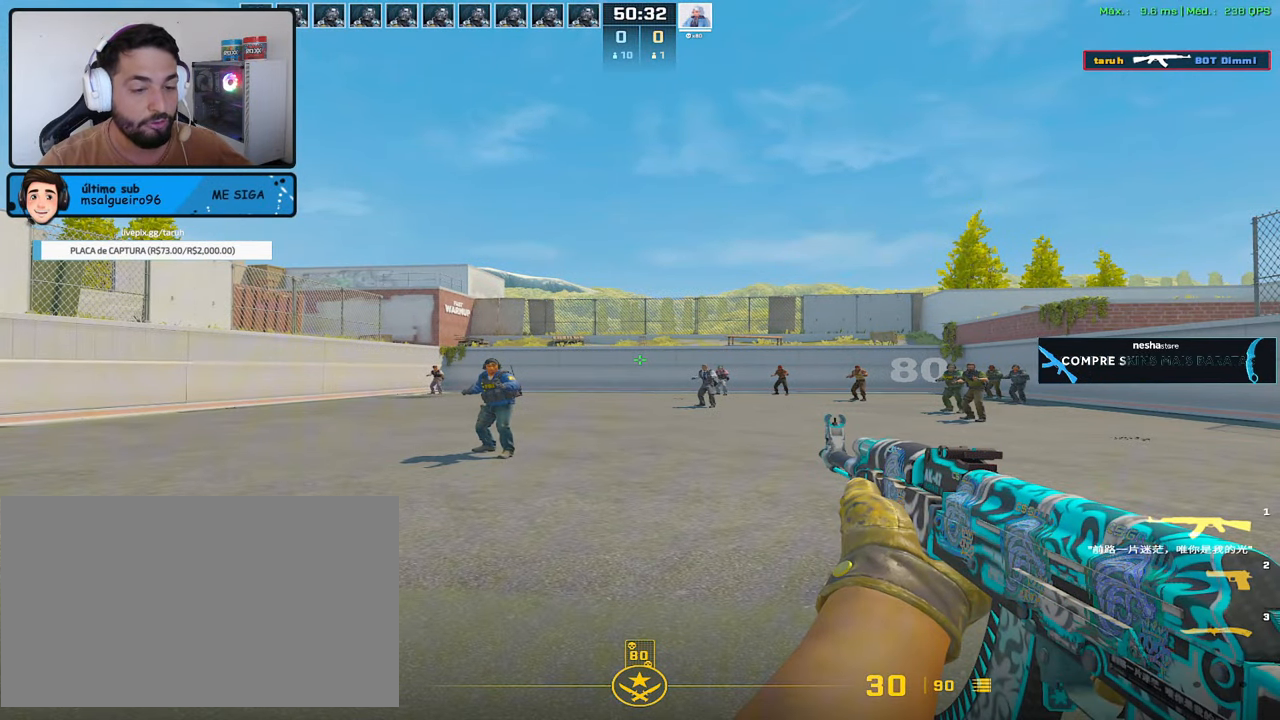
{"keys": [], "mouse": [], "events": []}
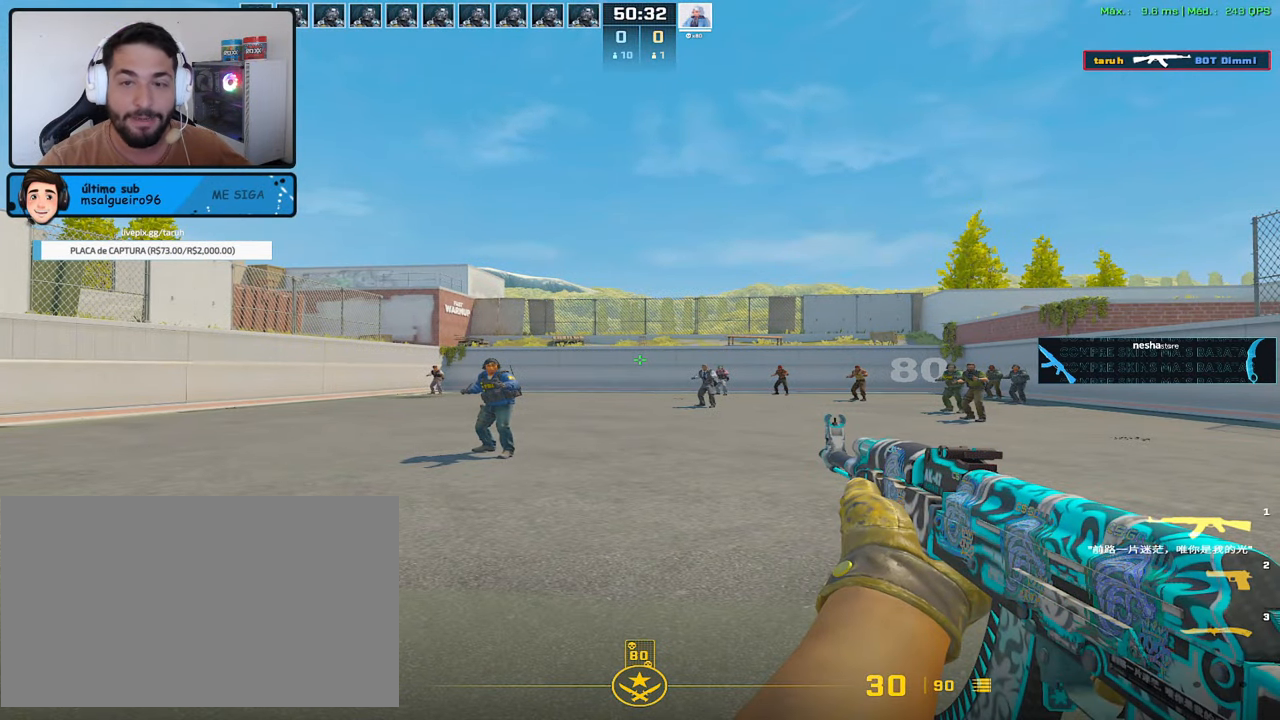
{"keys": [], "mouse": [], "events": []}
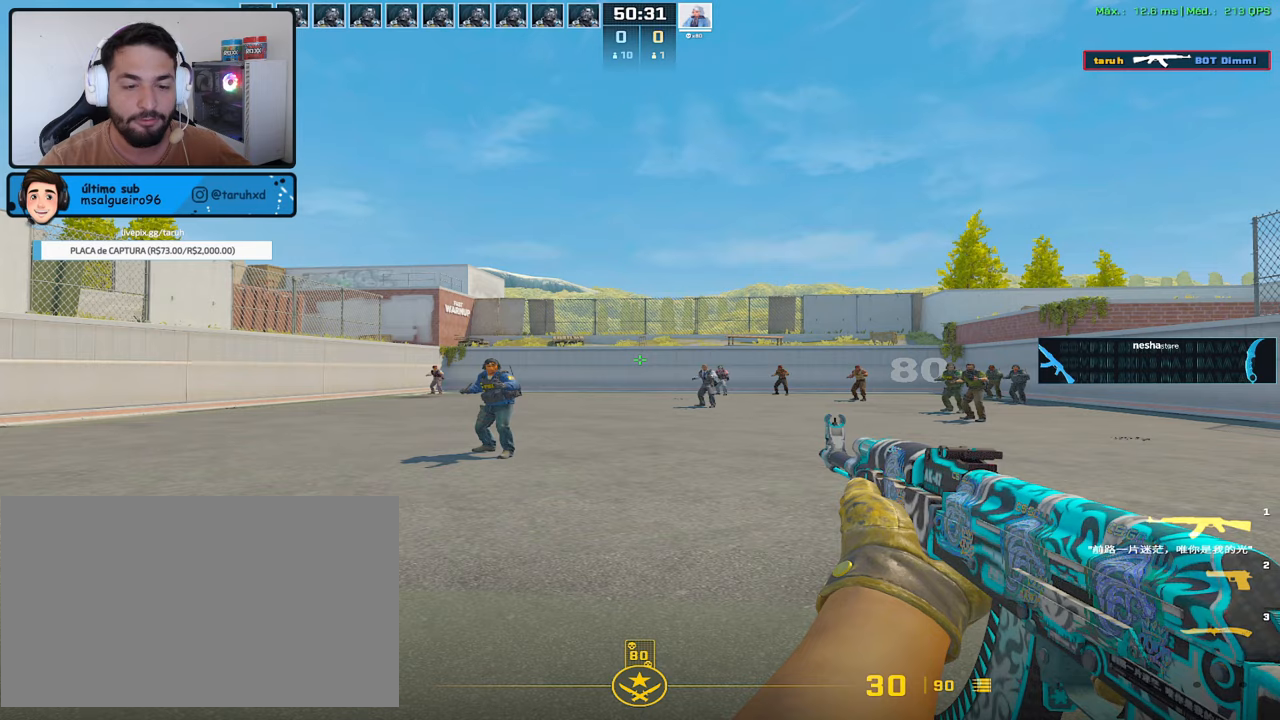
{"keys": [], "mouse": [], "events": []}
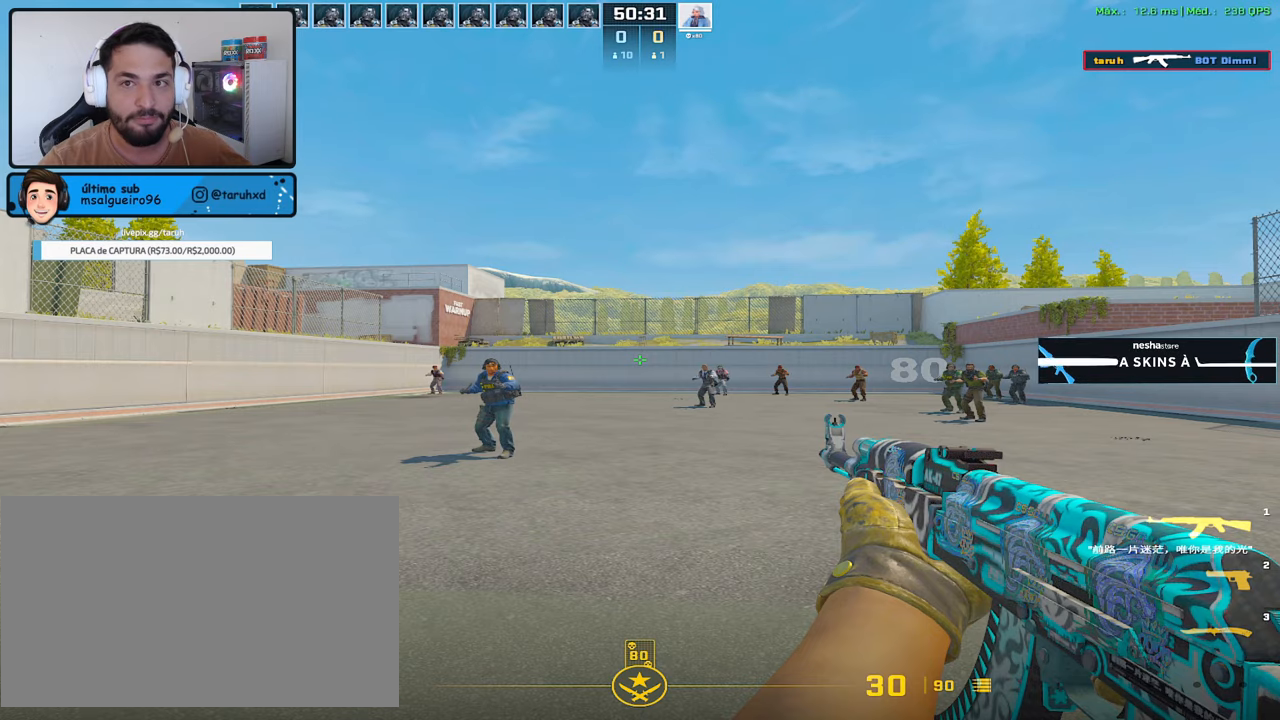
{"keys": [], "mouse": [], "events": []}
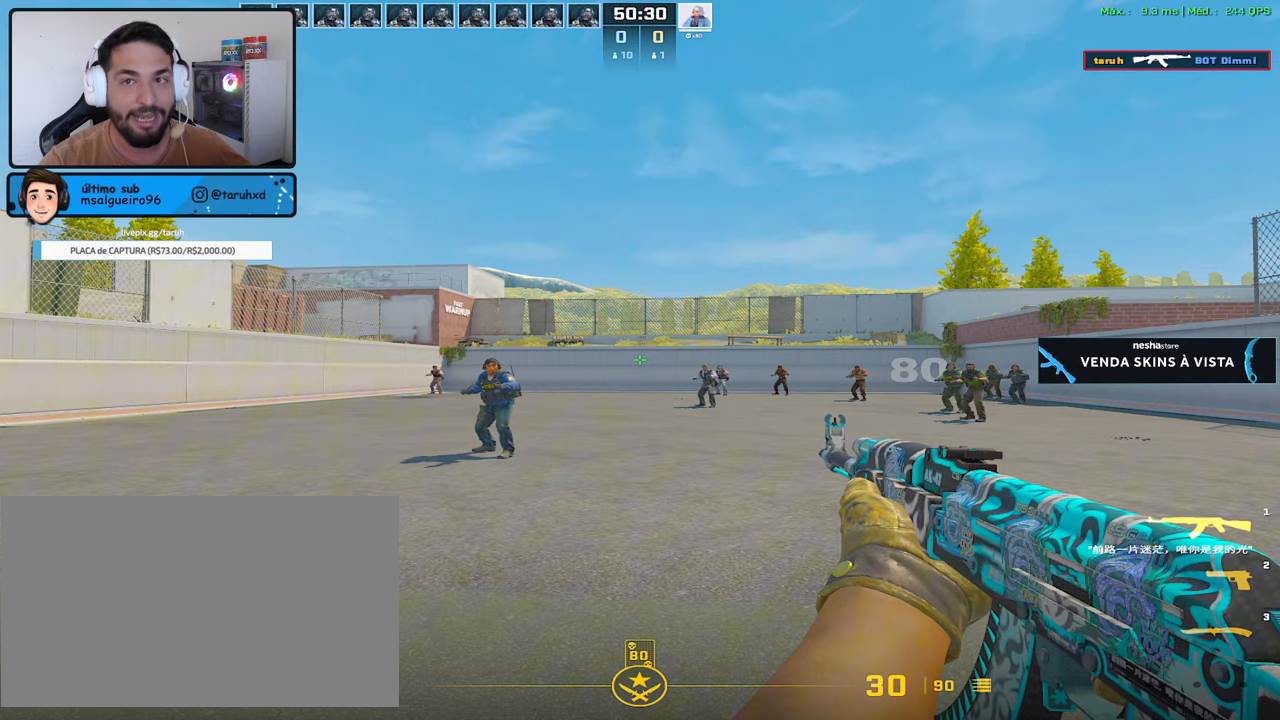
{"keys": ["s"], "mouse": [], "events": [[400, "s", "down"]]}
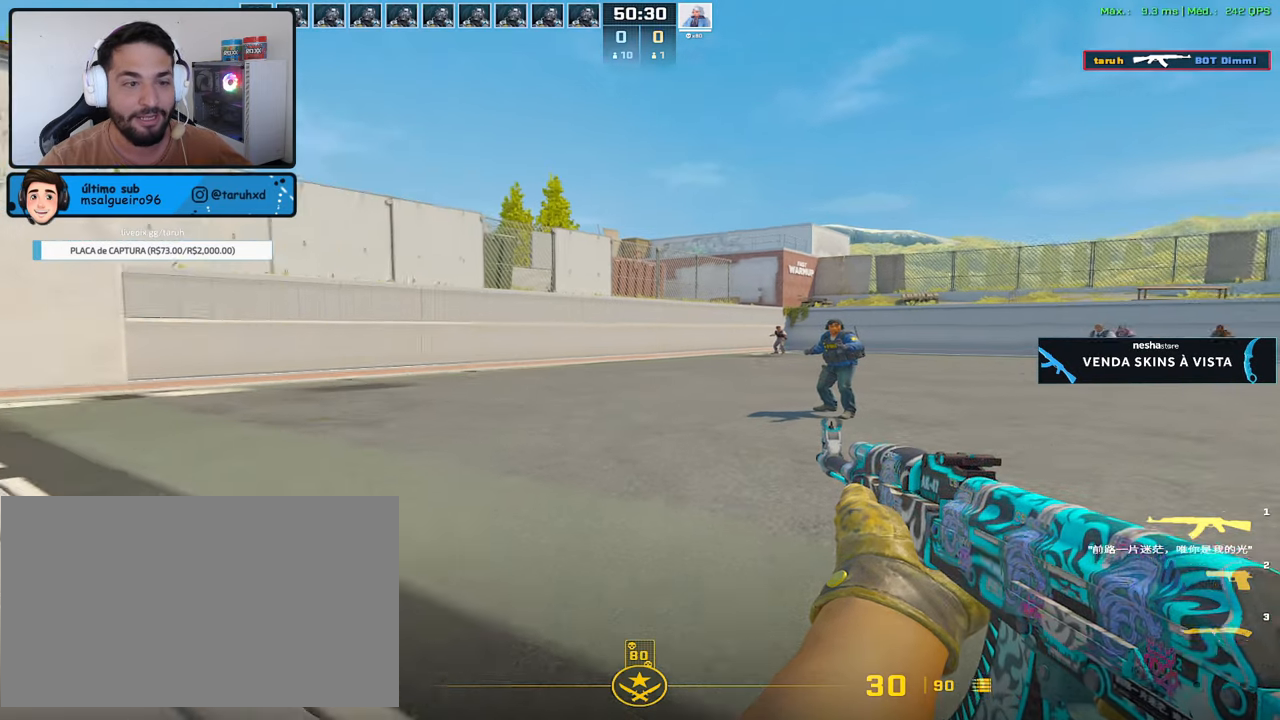
{"keys": ["w"], "mouse": [], "events": [[83, "3", "down"], [83, "s", "up"], [133, "3", "up"], [233, "1", "down"], [317, "1", "up"], [467, "w", "down"]]}
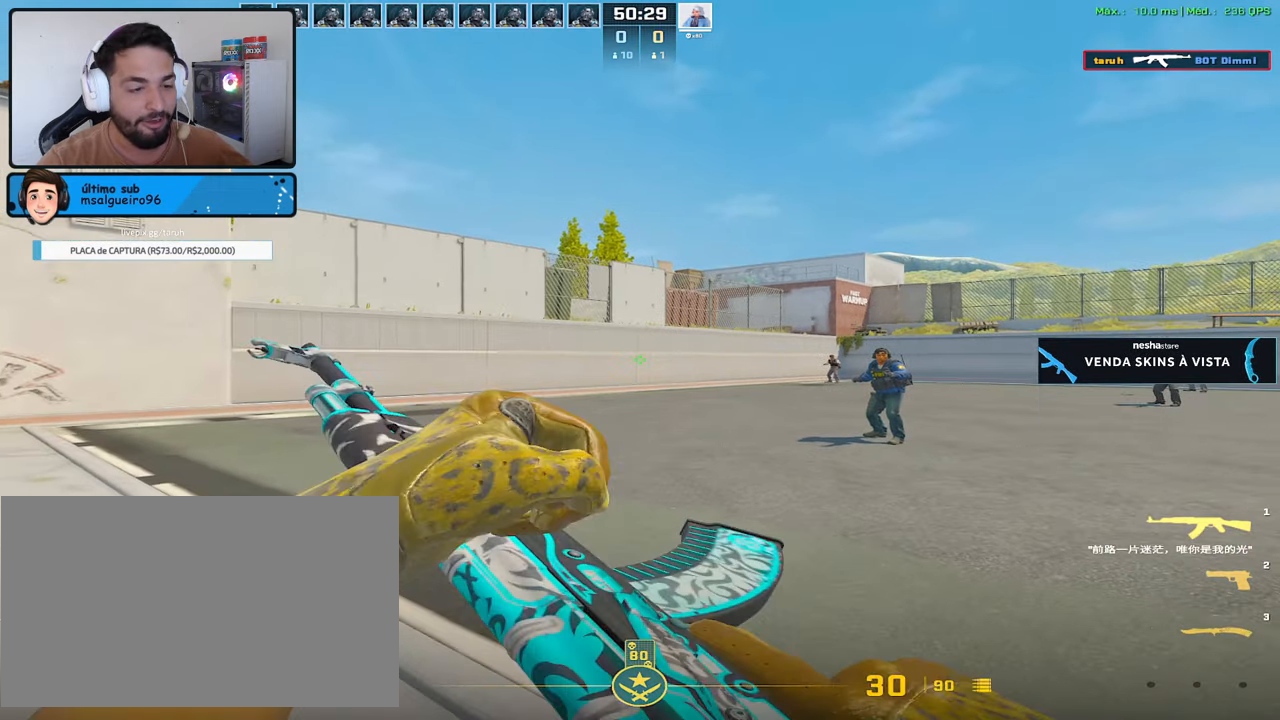
{"keys": ["a"], "mouse": [], "events": [[17, "a", "down"], [150, "w", "up"]]}
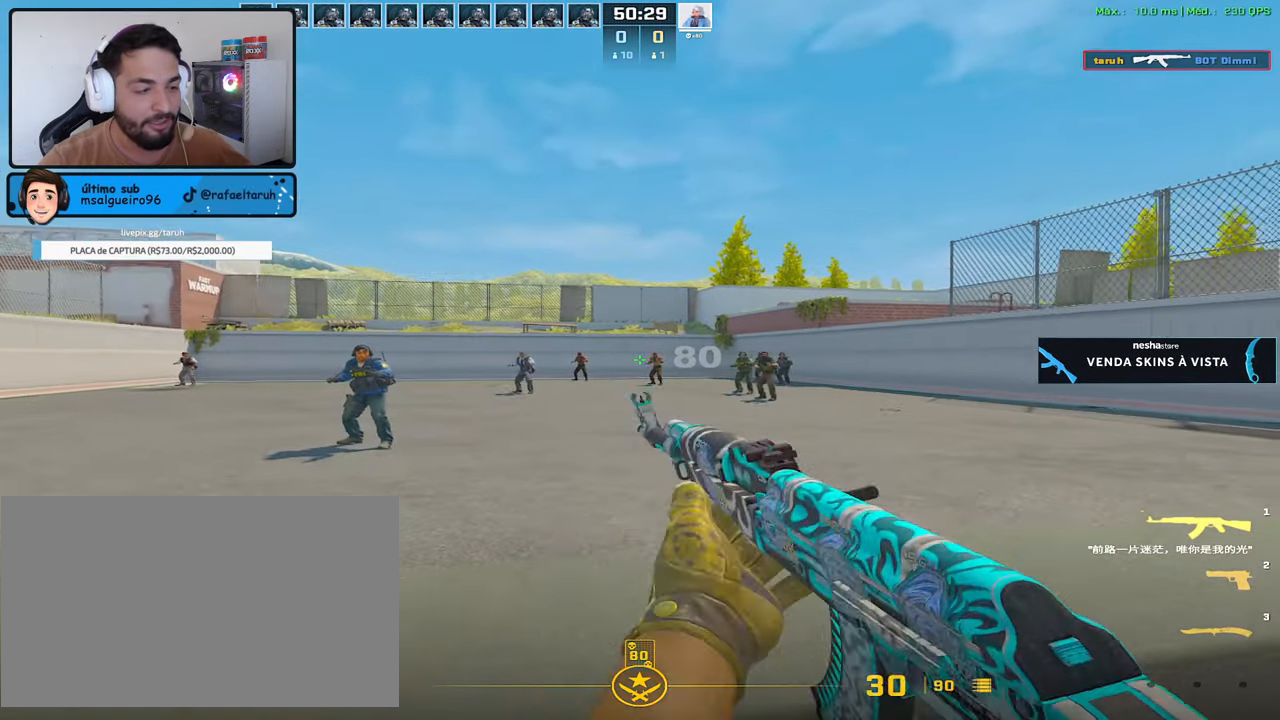
{"keys": [], "mouse": [], "events": [[67, "d", "down"], [117, "a", "up"], [217, "d", "up"]]}
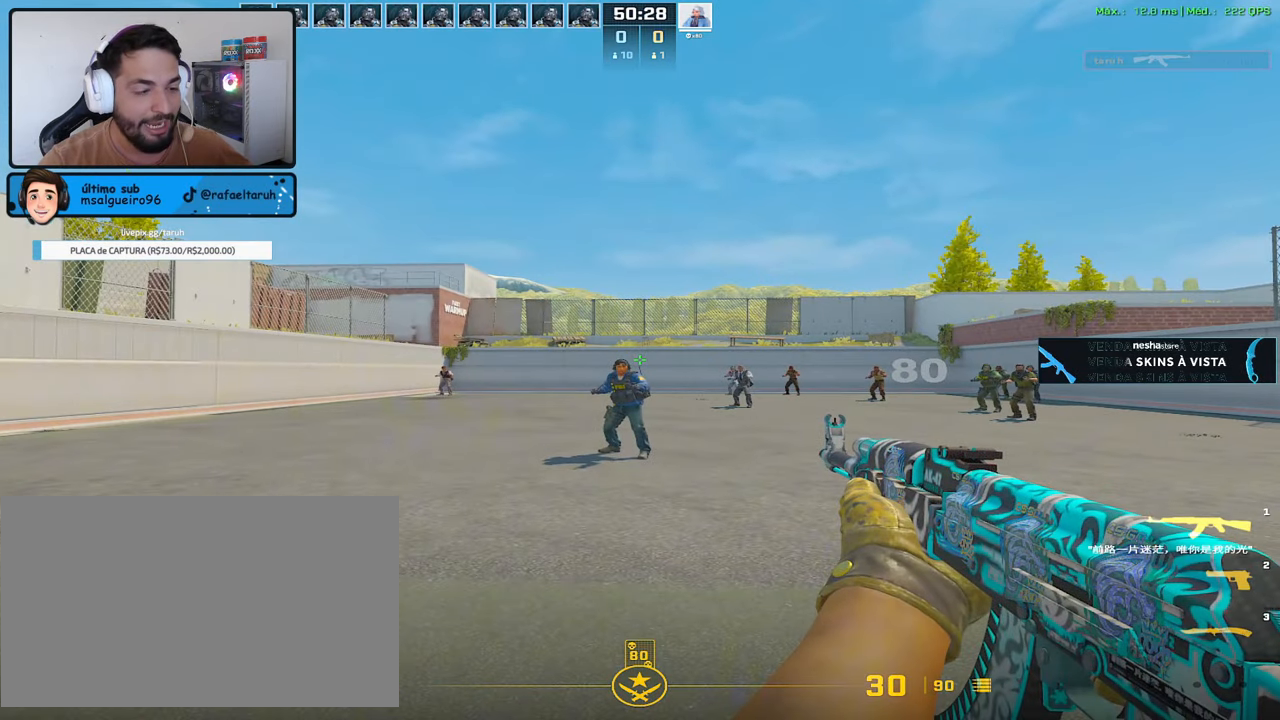
{"keys": [], "mouse": [], "events": []}
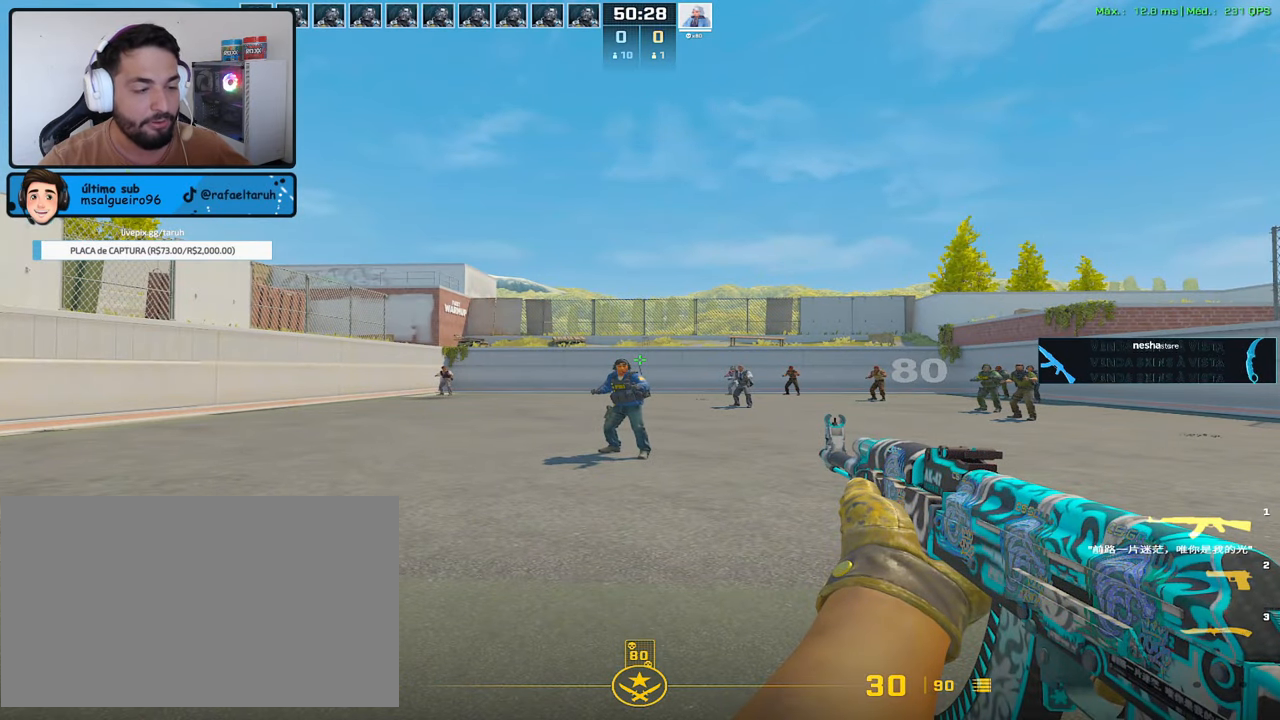
{"keys": [], "mouse": [], "events": []}
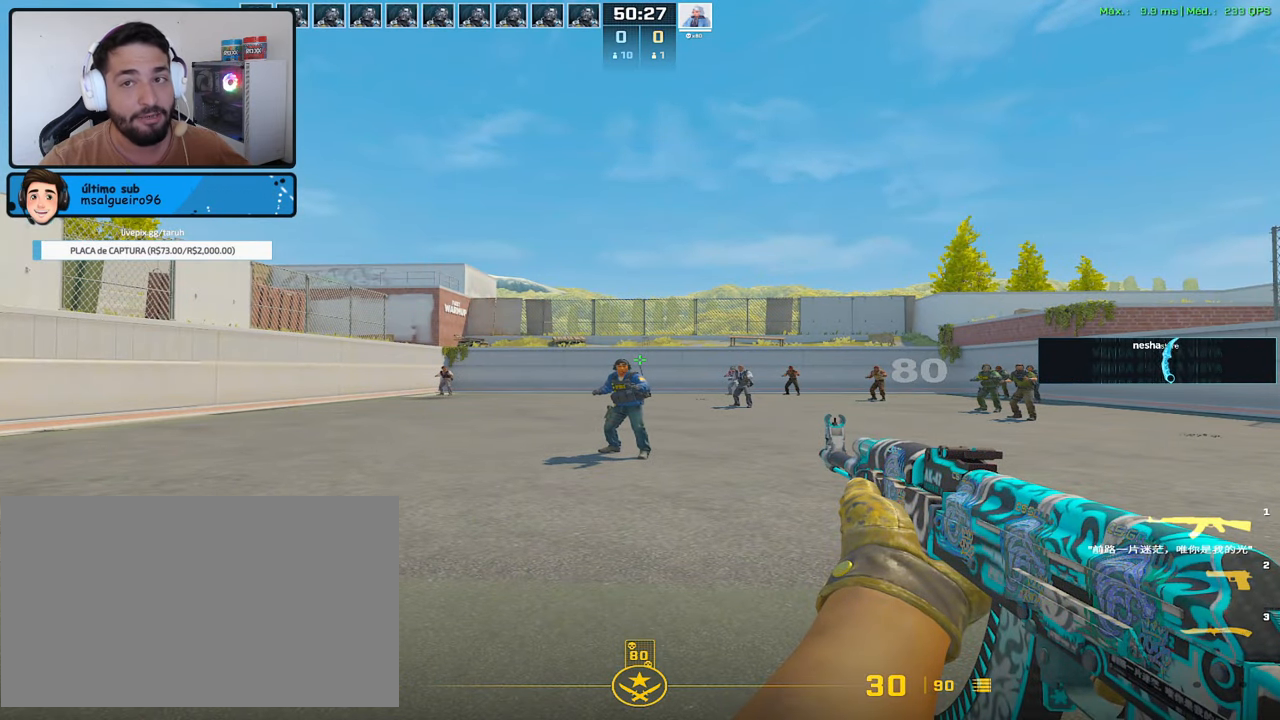
{"keys": [], "mouse": [], "events": []}
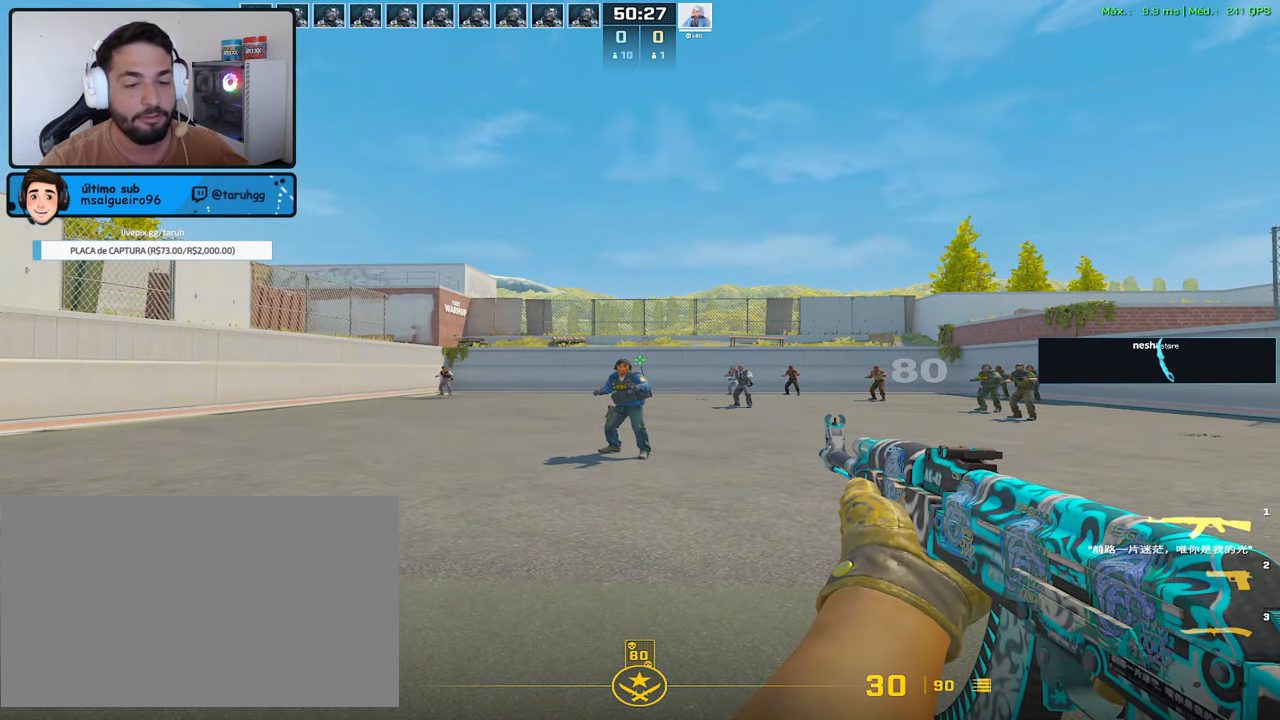
{"keys": [], "mouse": [], "events": []}
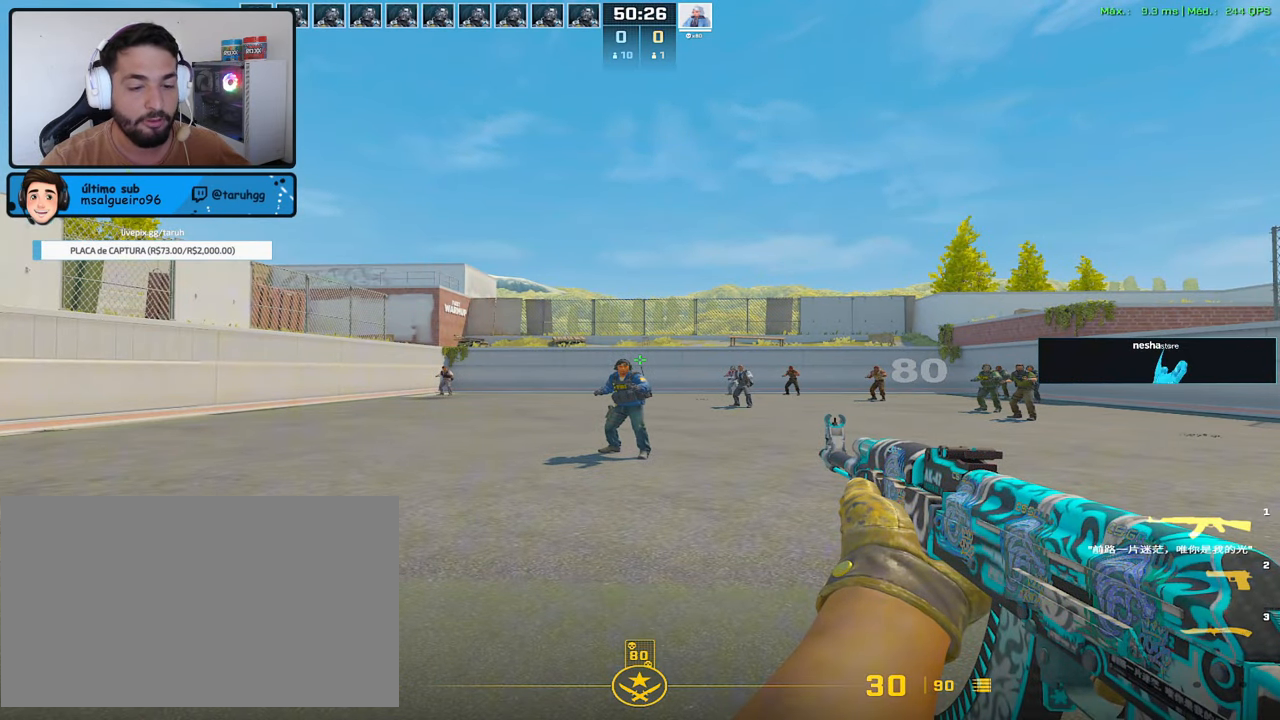
{"keys": [], "mouse": [], "events": []}
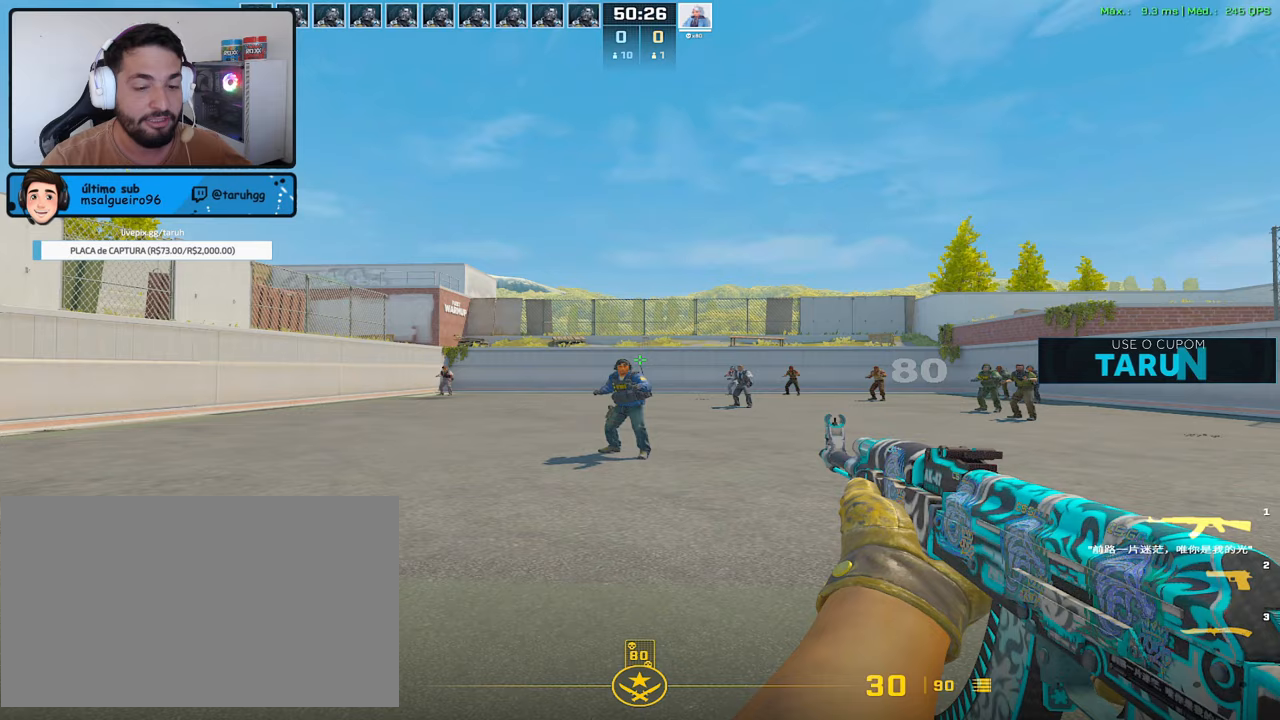
{"keys": [], "mouse": [], "events": []}
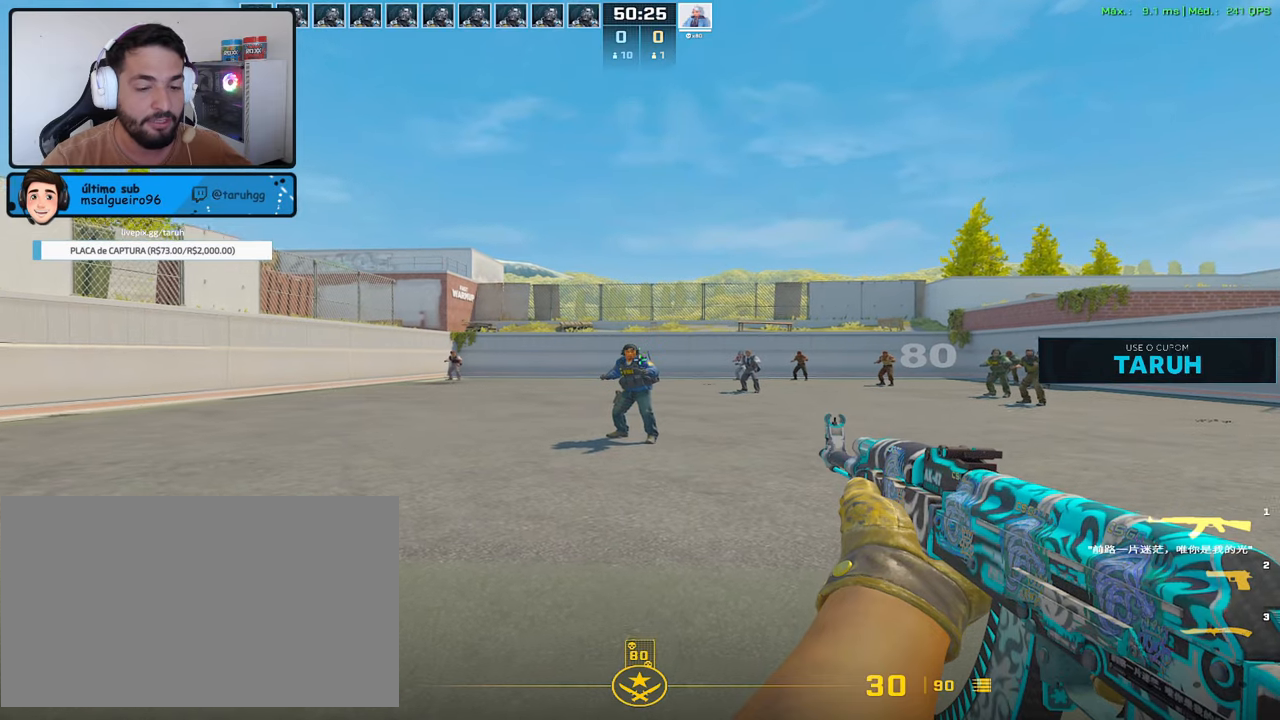
{"keys": [], "mouse": [], "events": []}
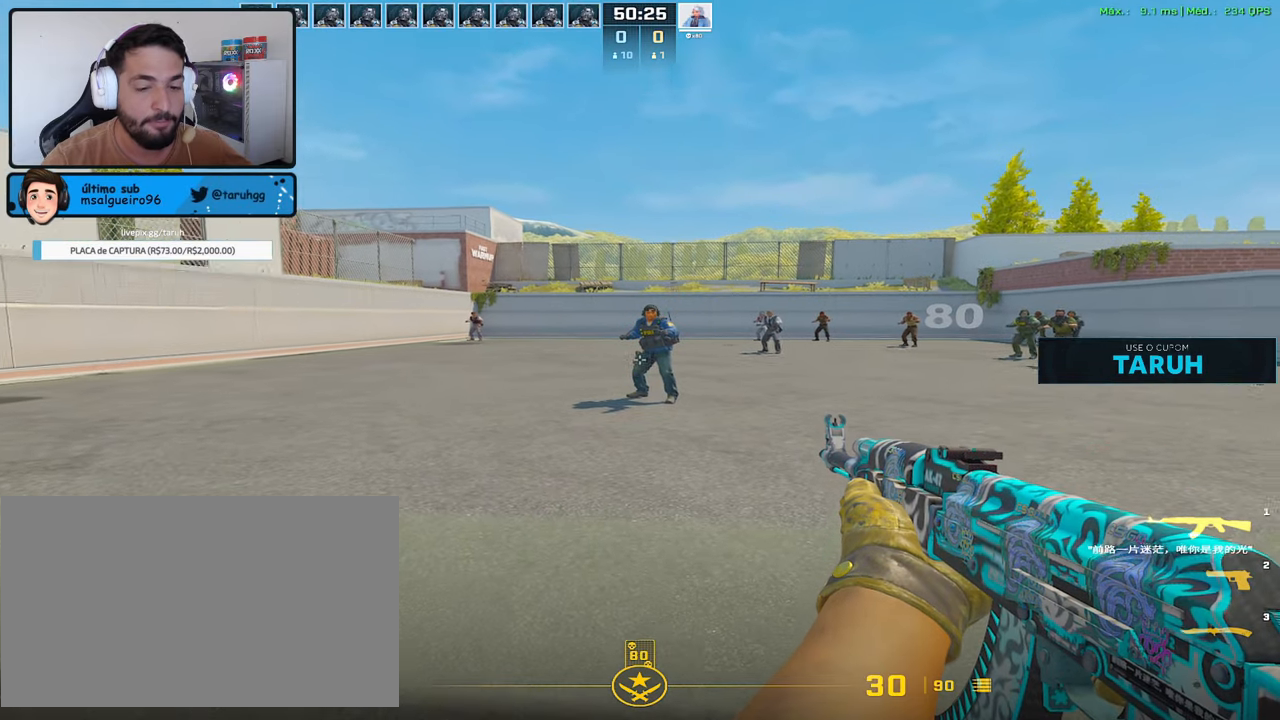
{"keys": [], "mouse": ["left"], "events": [[483, "mouse_left", "down"]]}
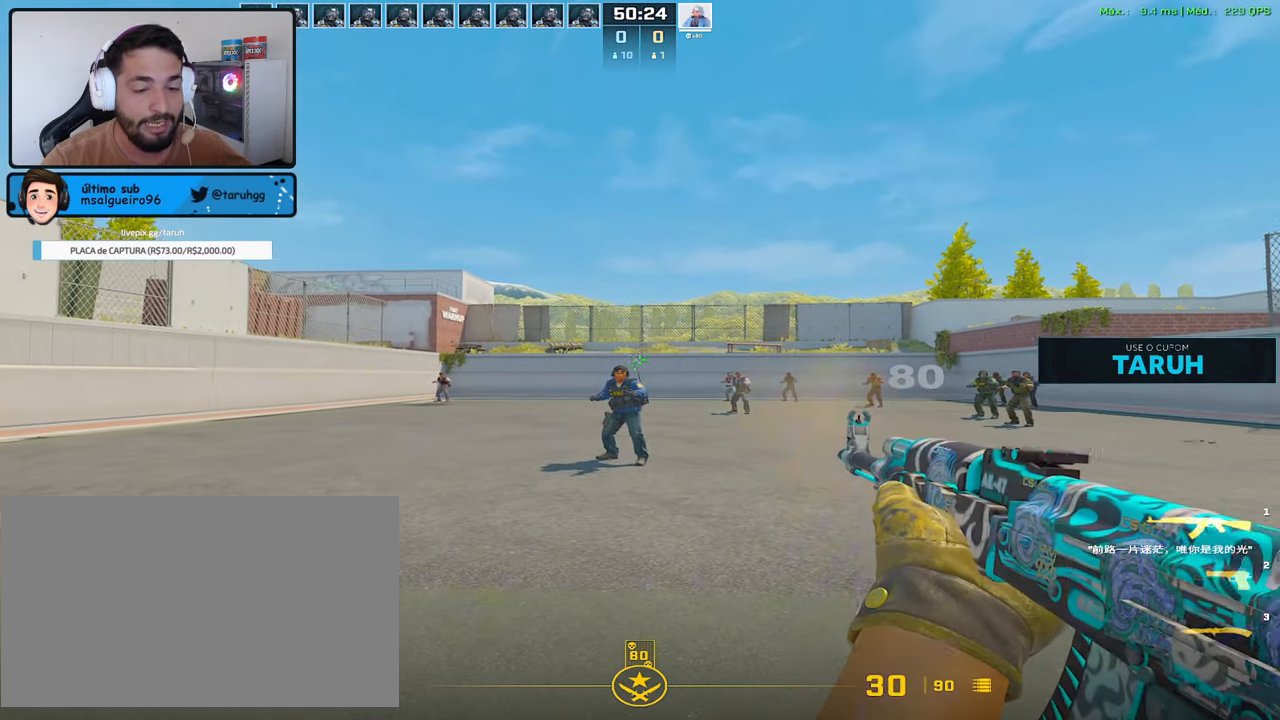
{"keys": [], "mouse": ["left"], "events": []}
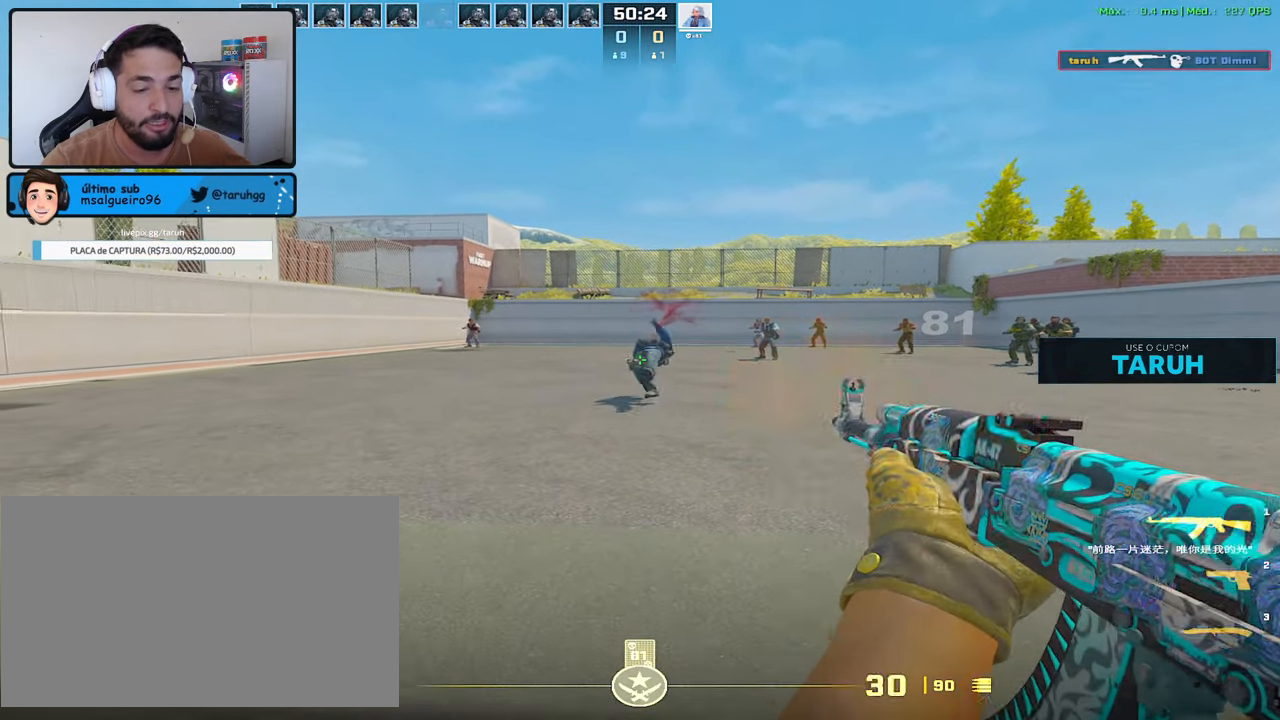
{"keys": [], "mouse": [], "events": [[417, "mouse_left", "up"]]}
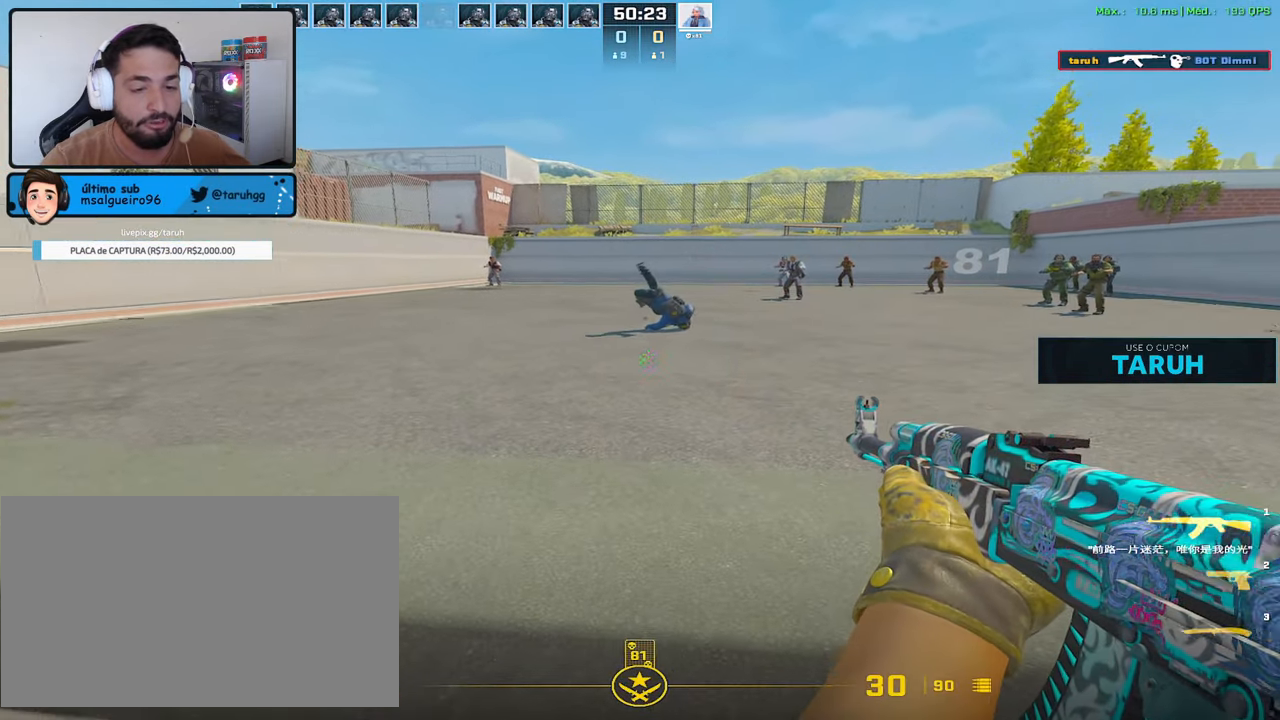
{"keys": ["d"], "mouse": [], "events": [[150, "d", "down"]]}
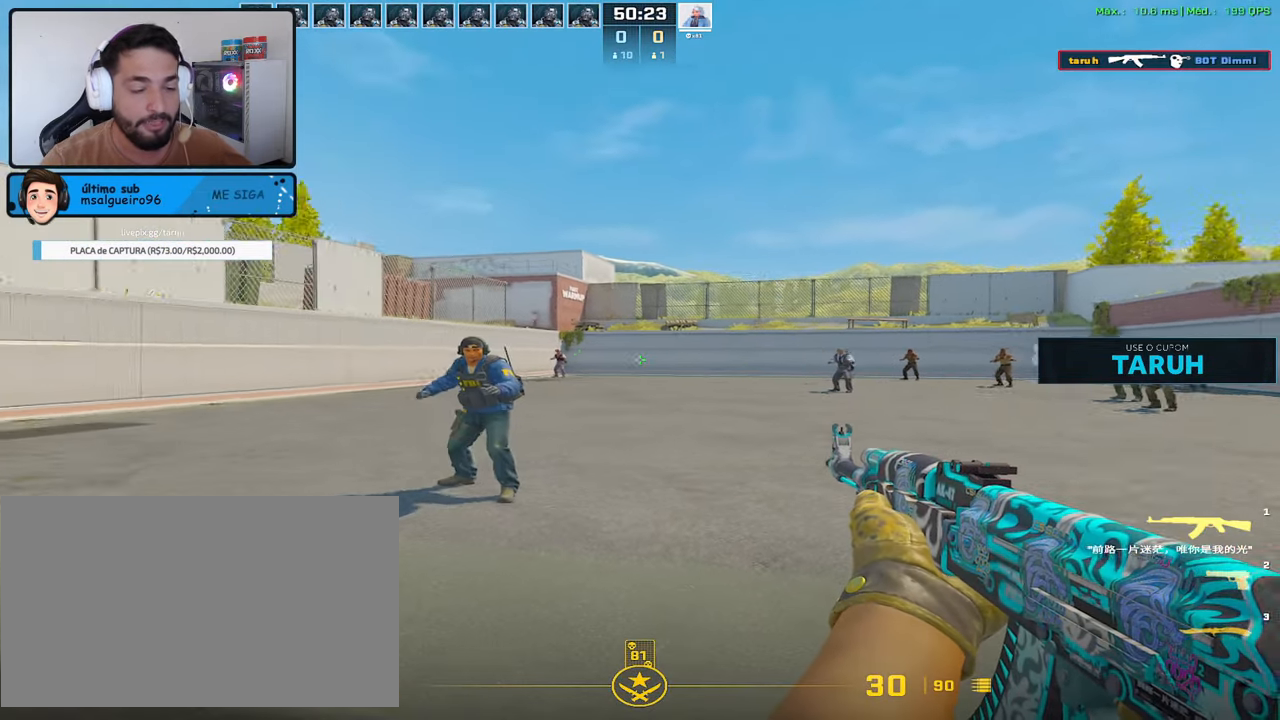
{"keys": [], "mouse": [], "events": [[267, "a", "down"], [317, "d", "up"], [350, "a", "up"]]}